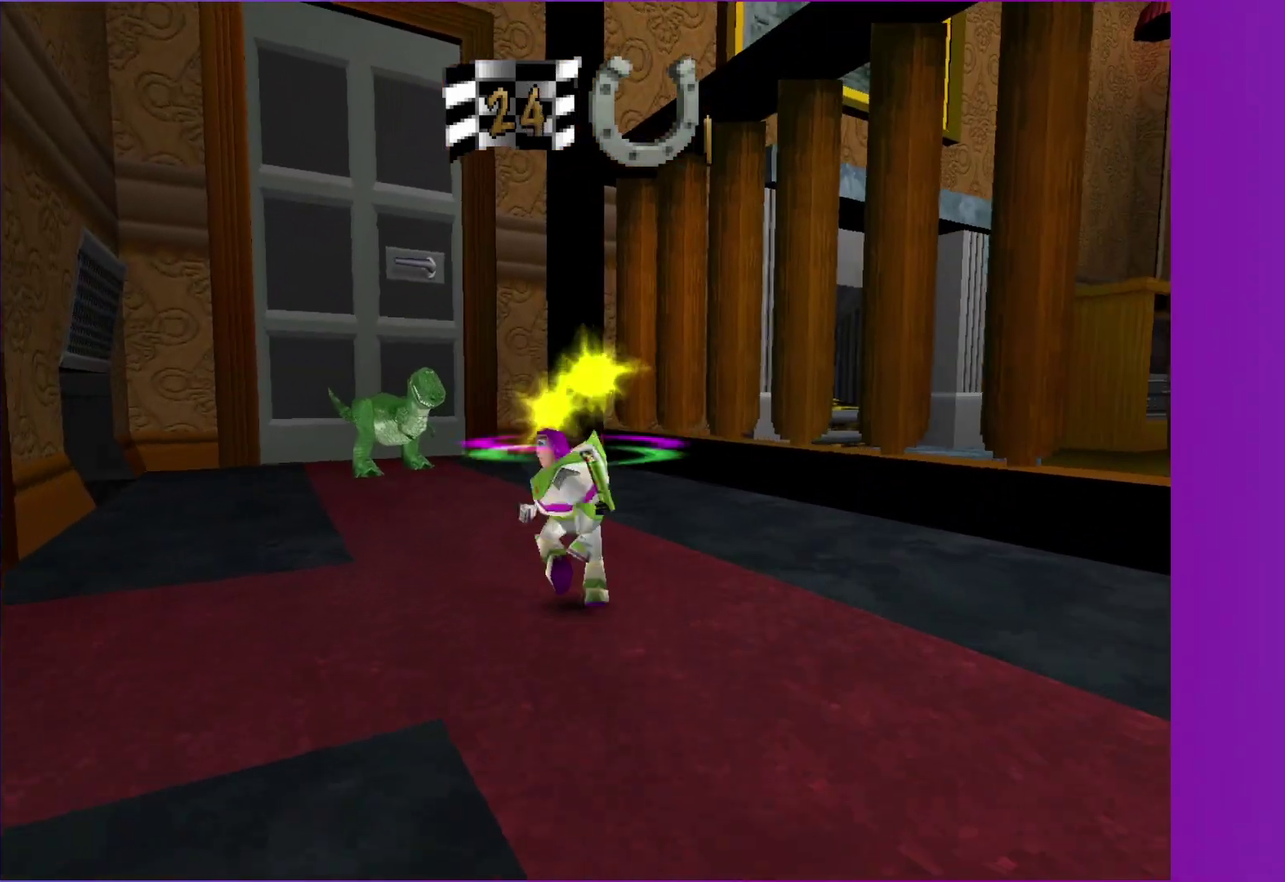
Gameplay with a controller (Xbox layout); each line is a JSON object with the inputs held at the frame after it. "events" lists button and stick changes between this image and that frame as [ms after this image, input, new state], when the widget could be followed in between. Not read: L3 R3.
{"buttons": [], "left_stick": "down-right", "right_stick": "center", "events": [[33, "left_stick", "up-right"], [100, "A", "up"], [100, "left_stick", "right"], [183, "left_stick", "down-right"]]}
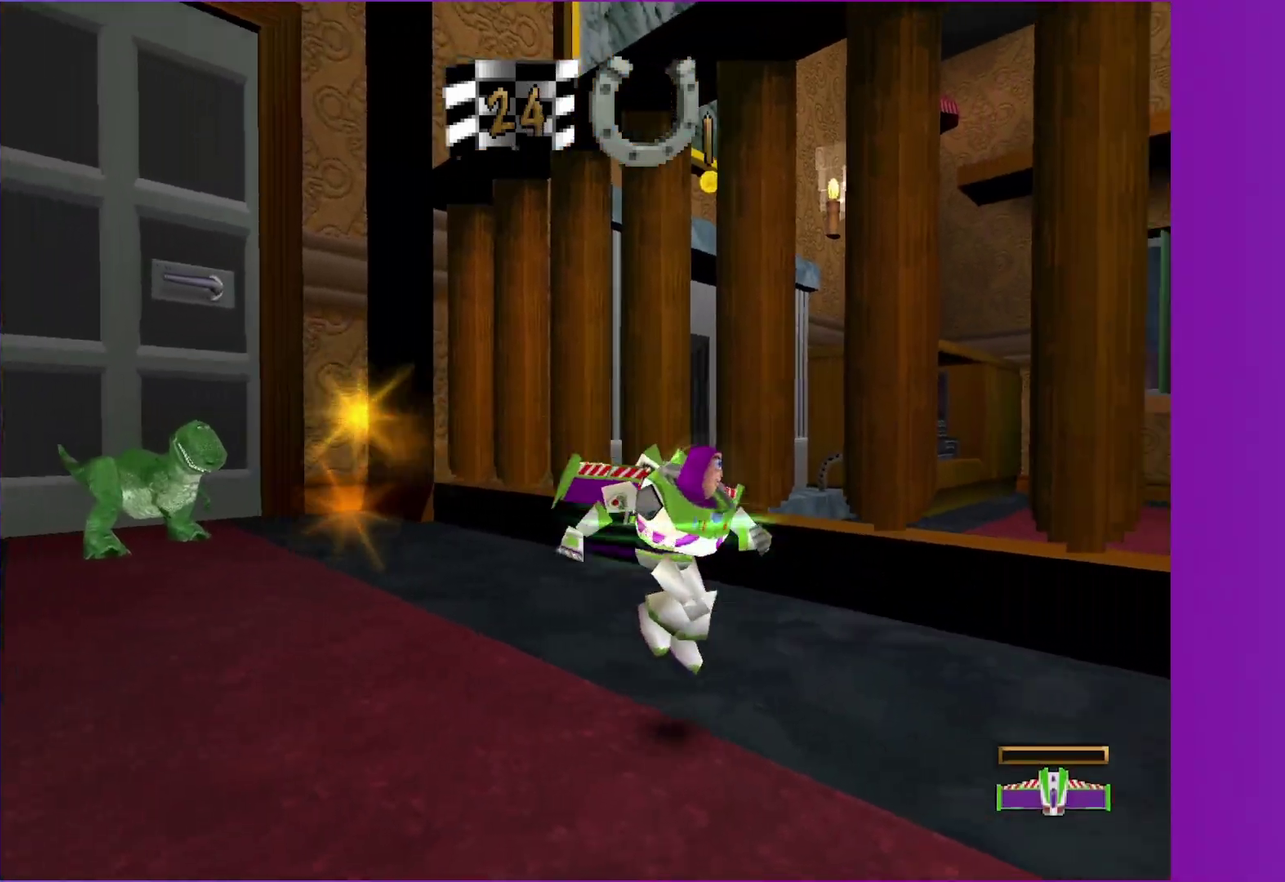
{"buttons": [], "left_stick": "up-right", "right_stick": "center", "events": [[17, "left_stick", "right"], [483, "left_stick", "up-right"]]}
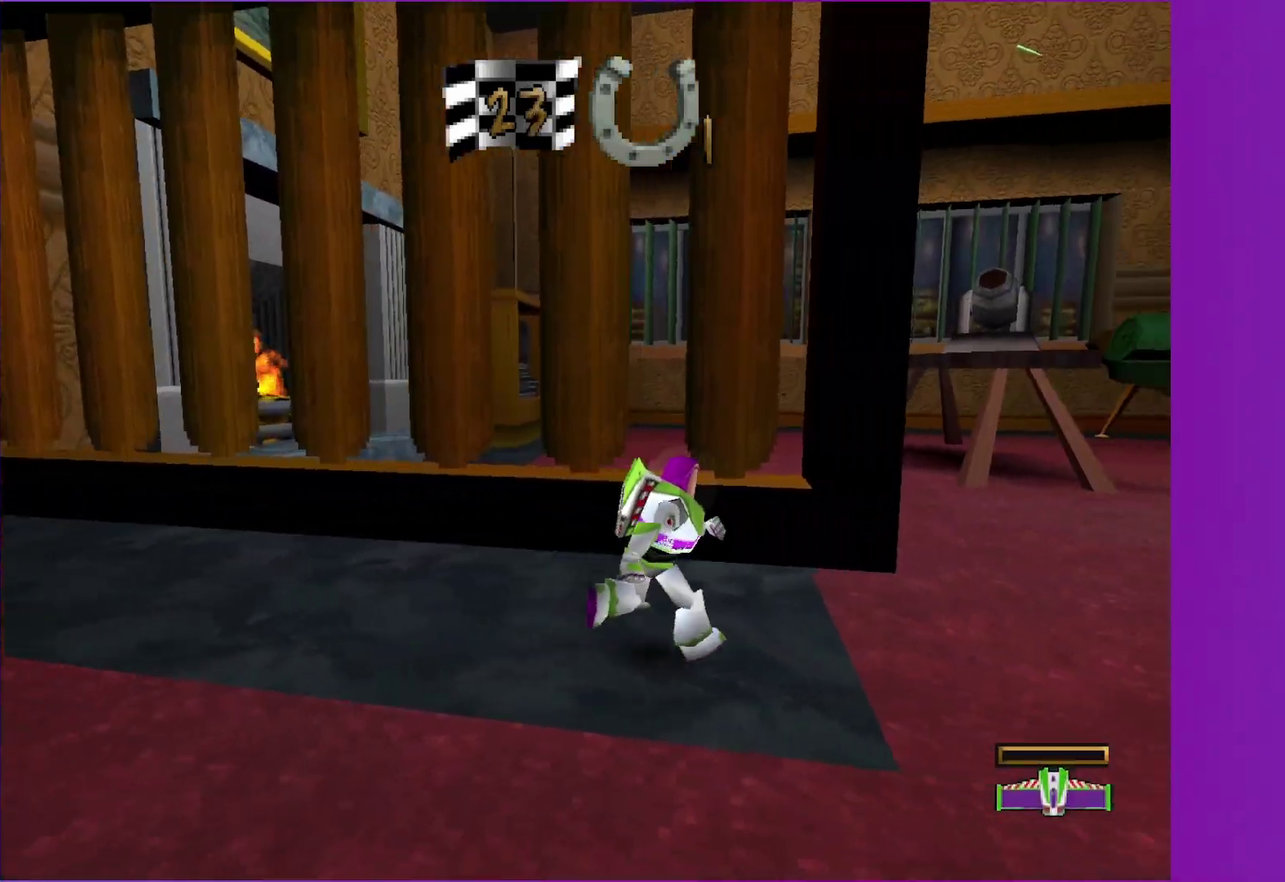
{"buttons": [], "left_stick": "up-right", "right_stick": "center", "events": [[300, "R1", "down"], [417, "R1", "up"]]}
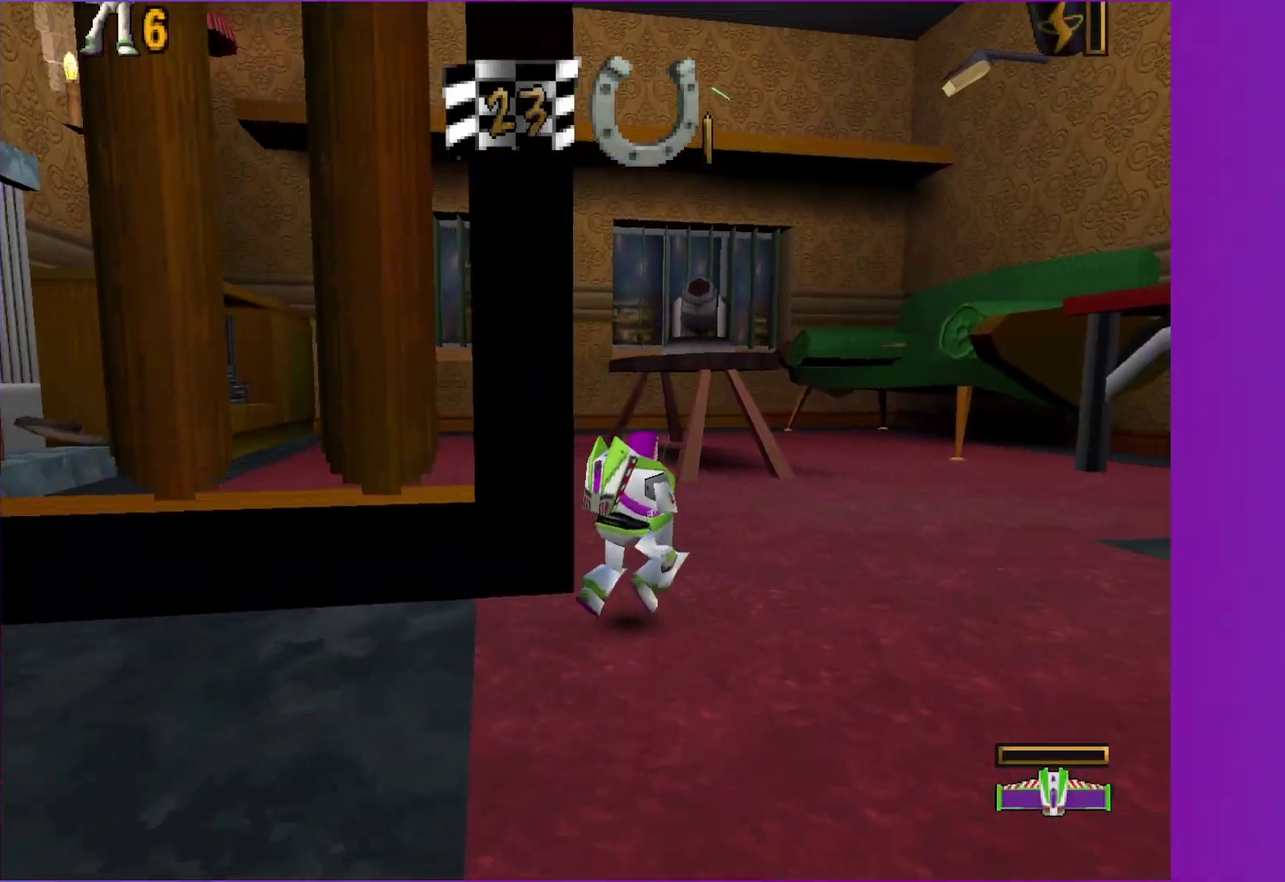
{"buttons": [], "left_stick": "up-left", "right_stick": "center", "events": [[83, "left_stick", "up"], [200, "left_stick", "up-left"], [333, "left_stick", "up"], [383, "left_stick", "up-left"]]}
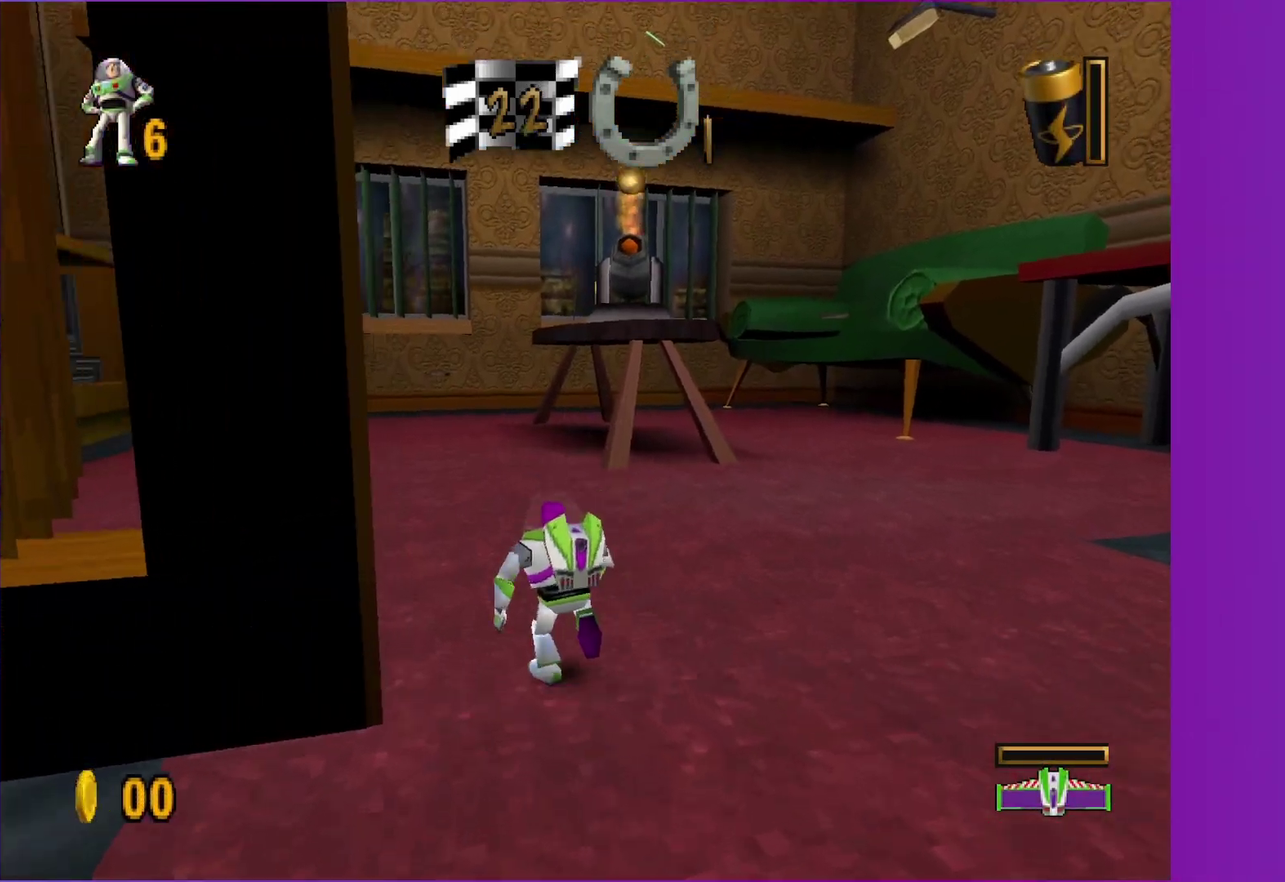
{"buttons": [], "left_stick": "up-left", "right_stick": "center", "events": []}
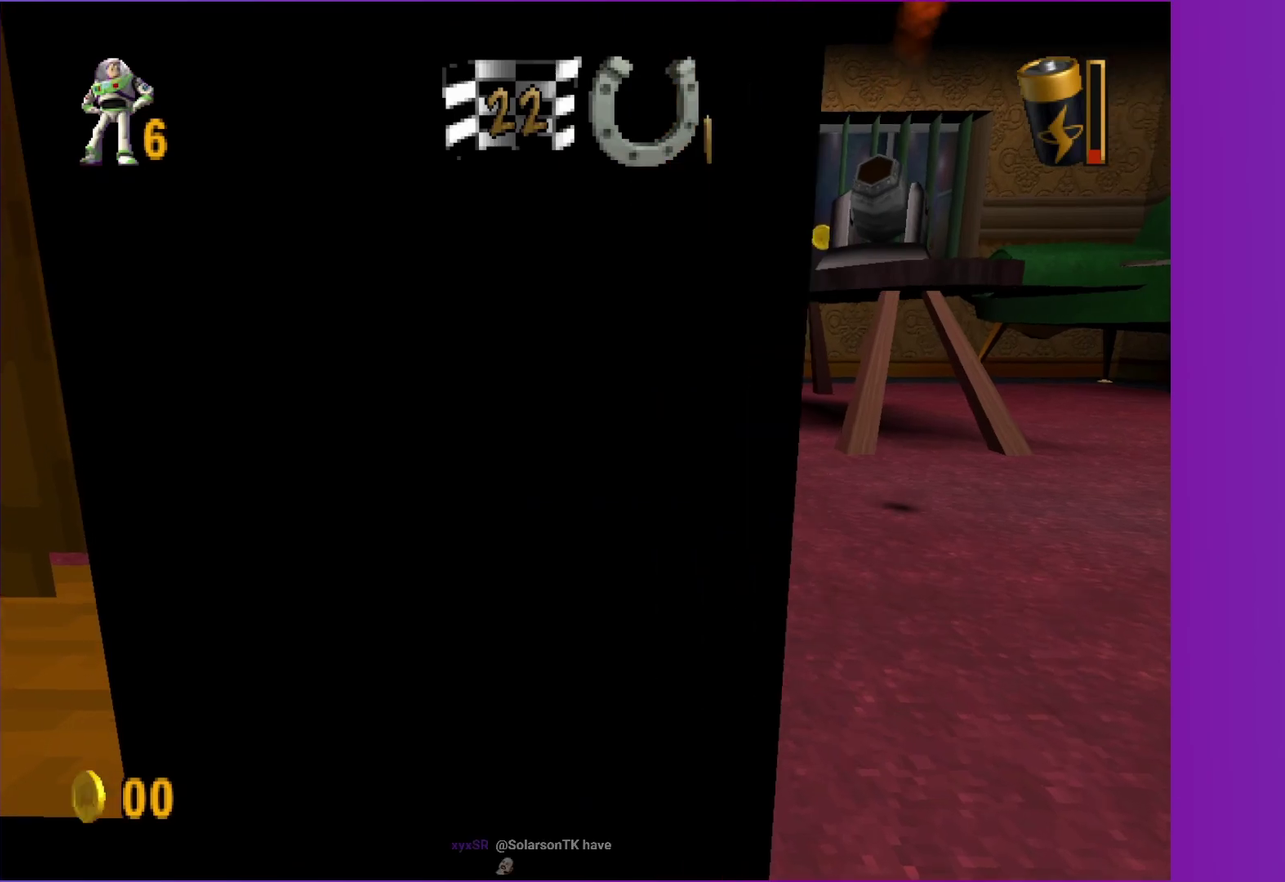
{"buttons": [], "left_stick": "up-left", "right_stick": "center", "events": []}
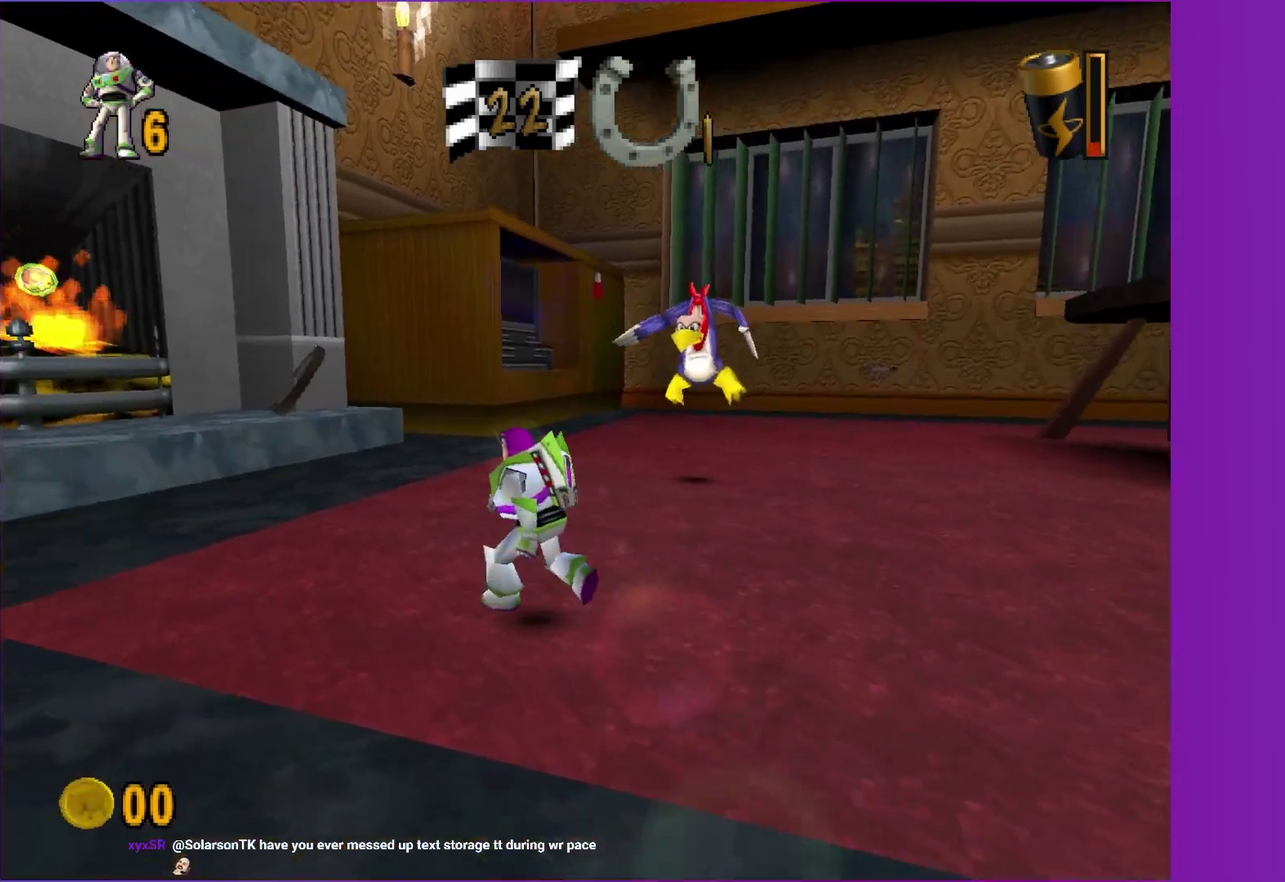
{"buttons": [], "left_stick": "up-left", "right_stick": "center", "events": [[317, "left_stick", "up"], [467, "left_stick", "up-left"]]}
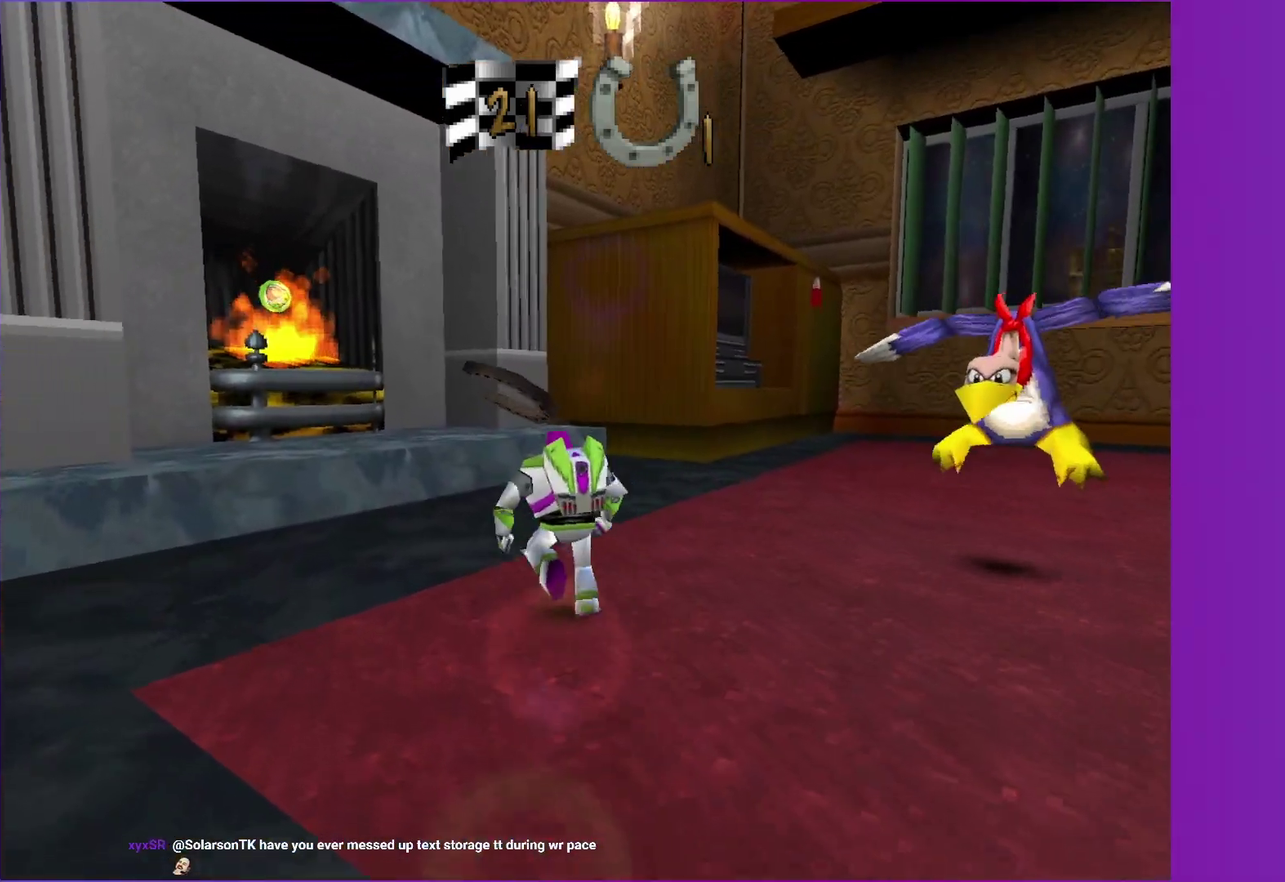
{"buttons": [], "left_stick": "right", "right_stick": "center", "events": [[133, "left_stick", "up"], [183, "B", "down"], [250, "A", "down"], [283, "B", "up"], [367, "left_stick", "up-right"], [383, "A", "up"], [467, "left_stick", "right"]]}
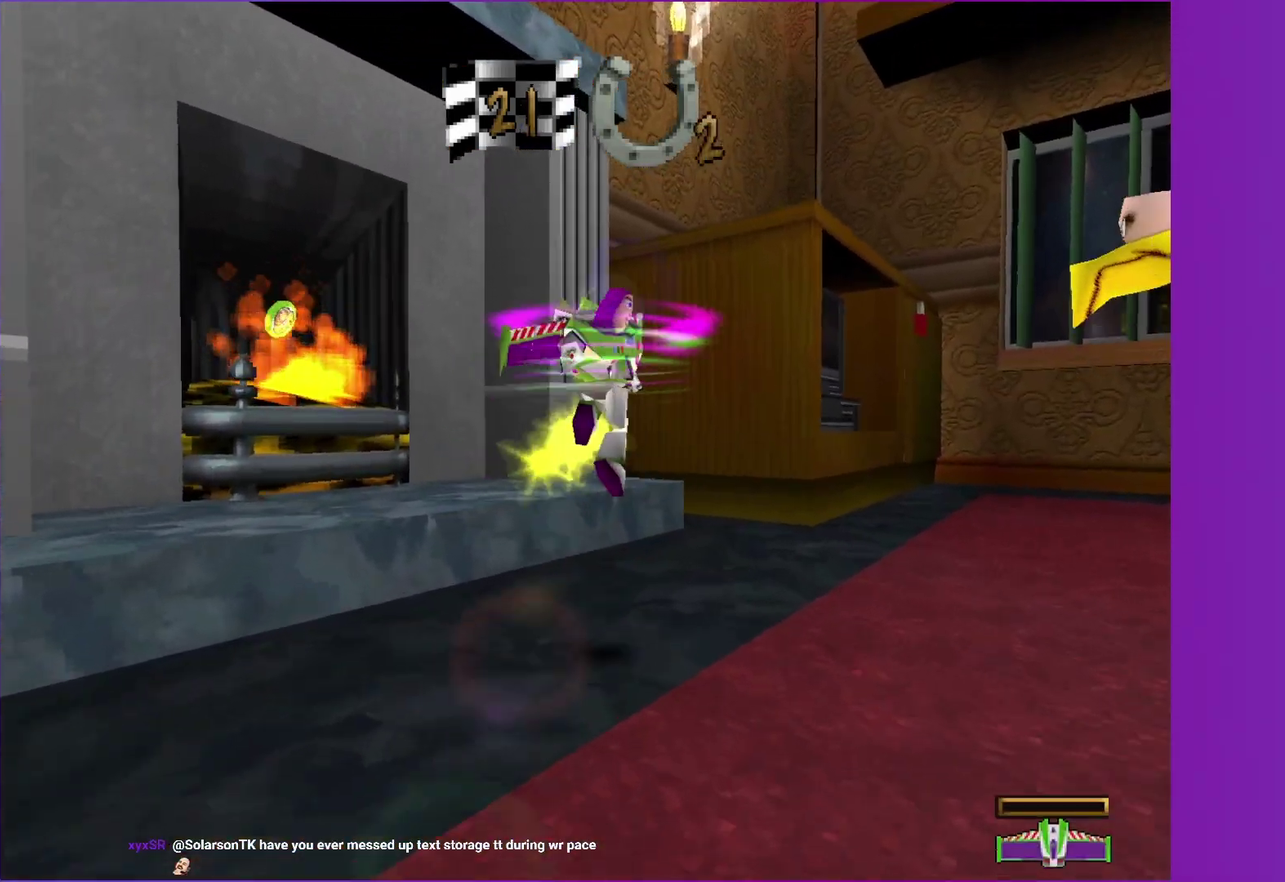
{"buttons": [], "left_stick": "up-right", "right_stick": "center", "events": [[333, "left_stick", "up-right"]]}
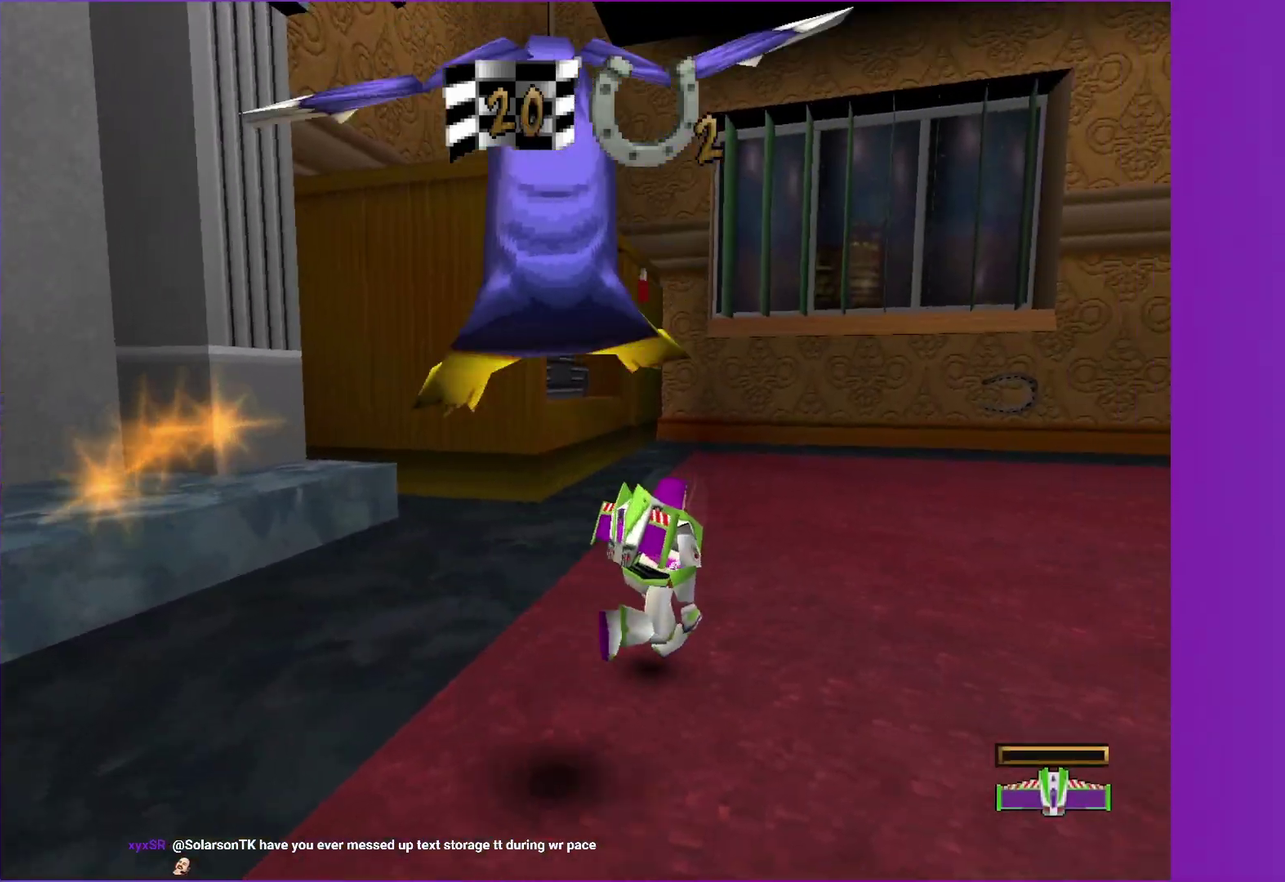
{"buttons": [], "left_stick": "up-right", "right_stick": "center", "events": []}
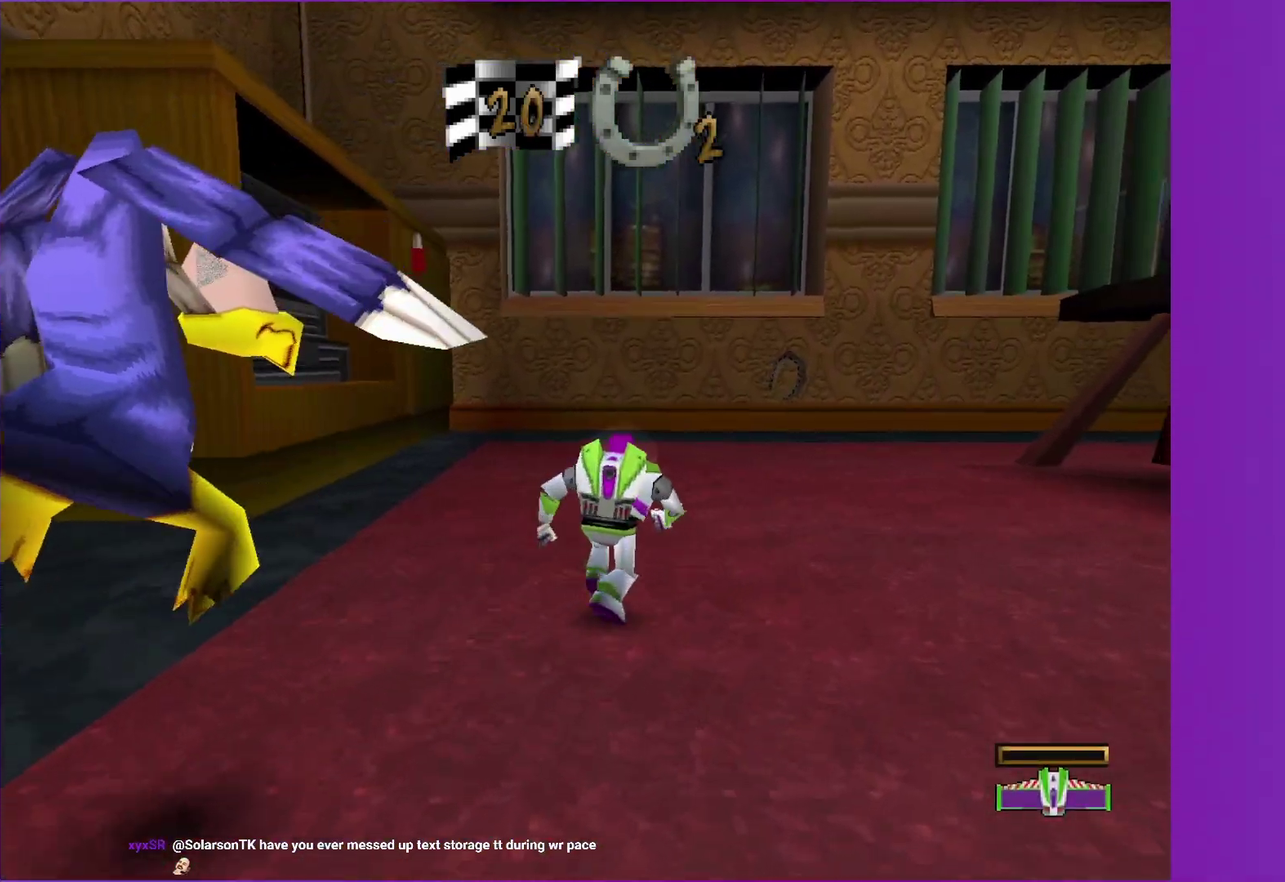
{"buttons": [], "left_stick": "up", "right_stick": "center", "events": [[33, "left_stick", "up"]]}
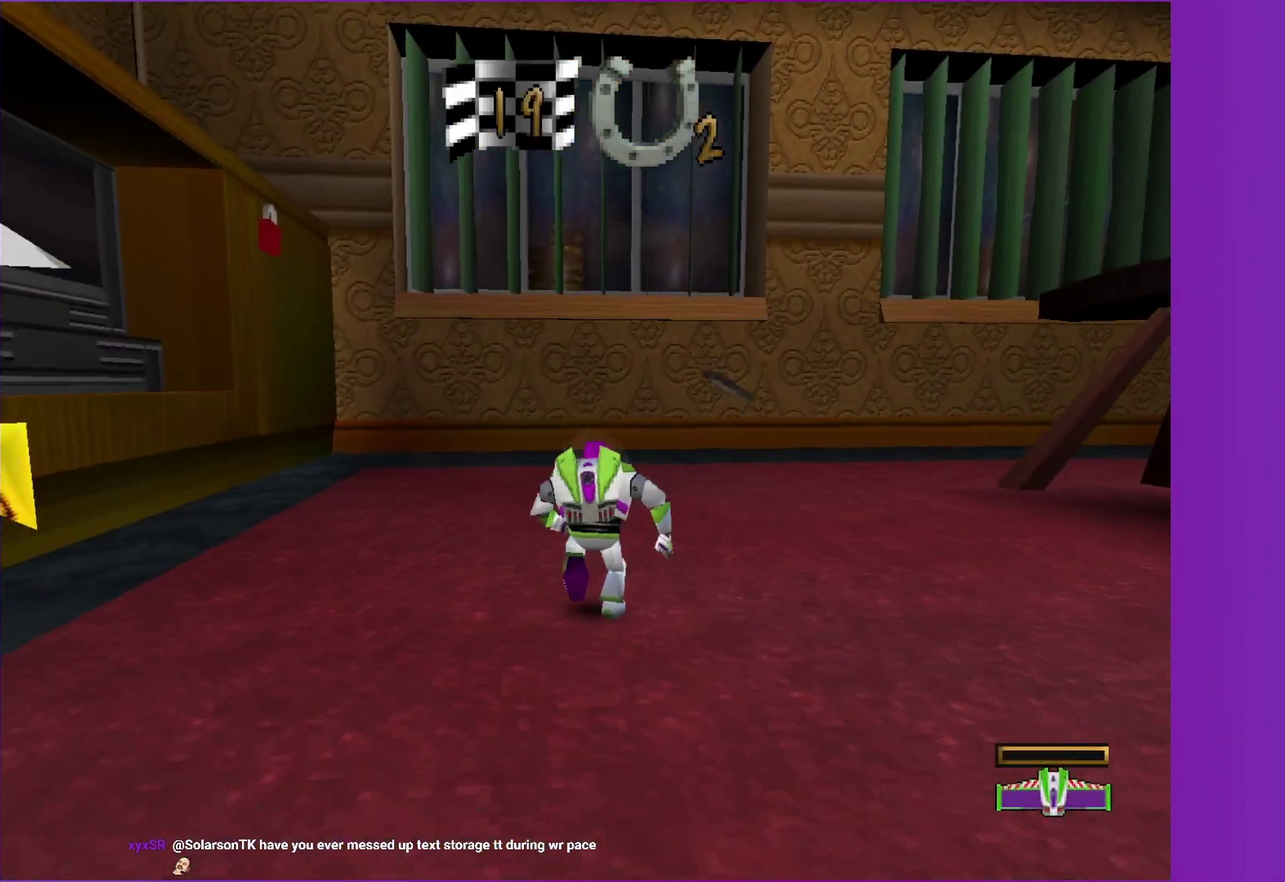
{"buttons": [], "left_stick": "up-right", "right_stick": "center", "events": [[117, "R1", "down"], [200, "R1", "up"], [300, "left_stick", "up-right"]]}
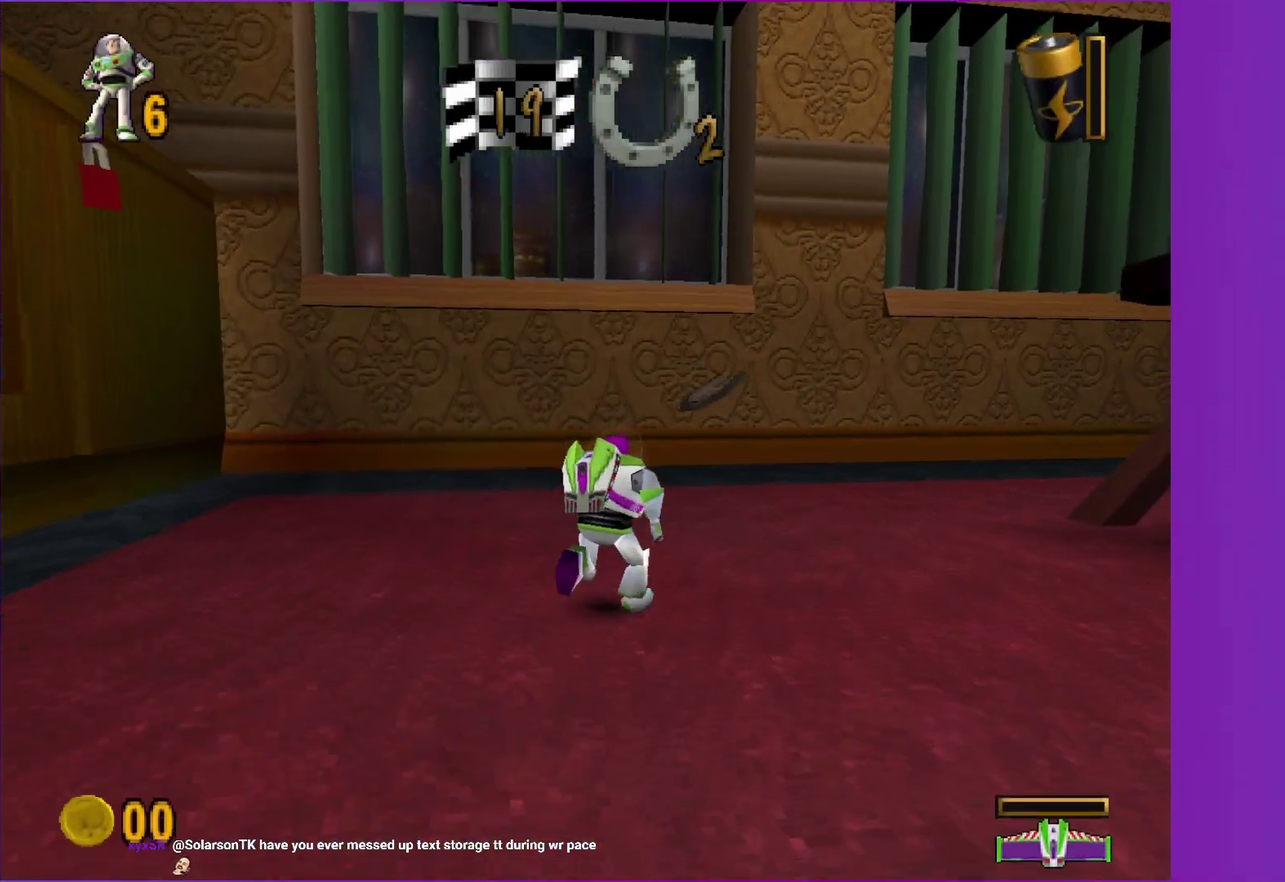
{"buttons": [], "left_stick": "up-right", "right_stick": "center", "events": [[17, "left_stick", "up"], [400, "left_stick", "up-right"]]}
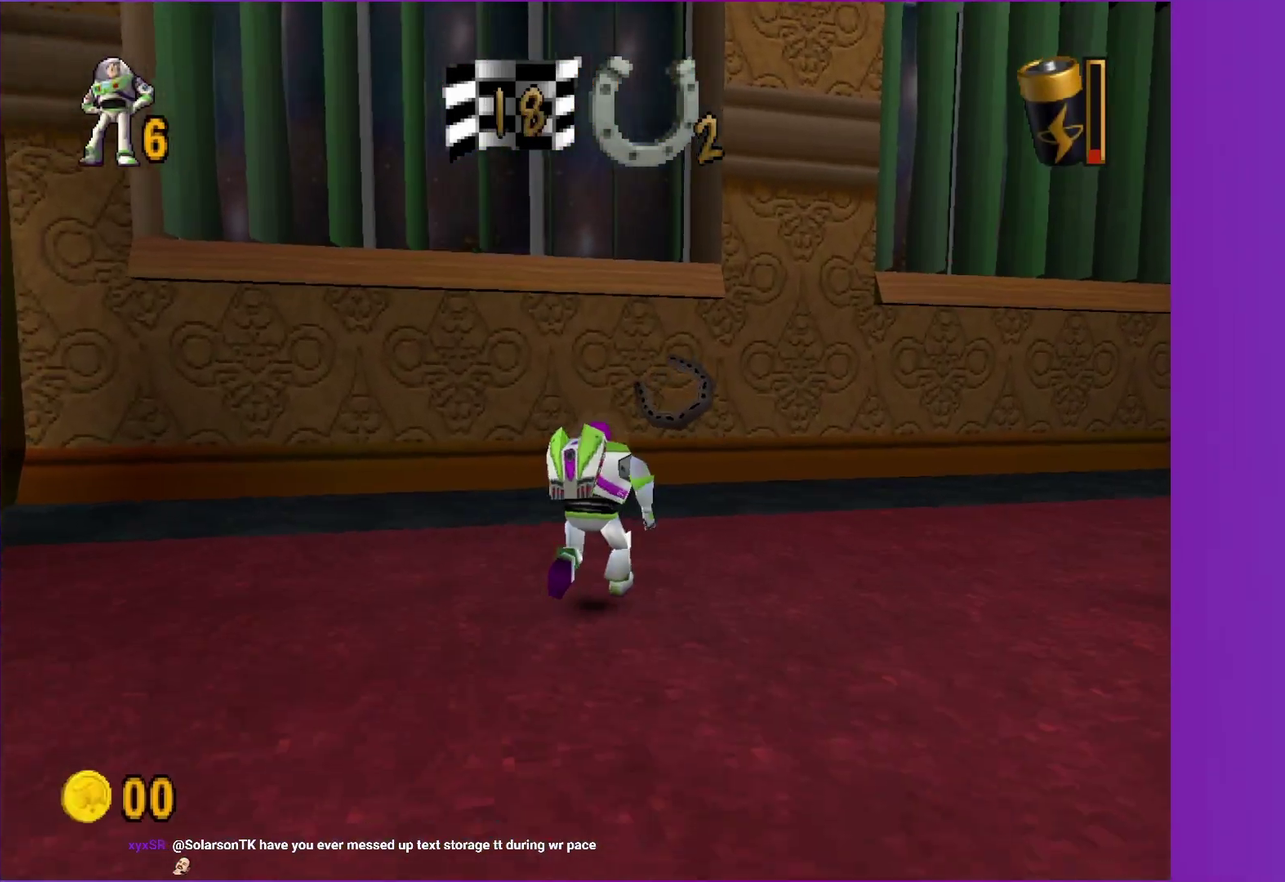
{"buttons": ["B"], "left_stick": "up", "right_stick": "center", "events": [[67, "left_stick", "up"], [483, "B", "down"]]}
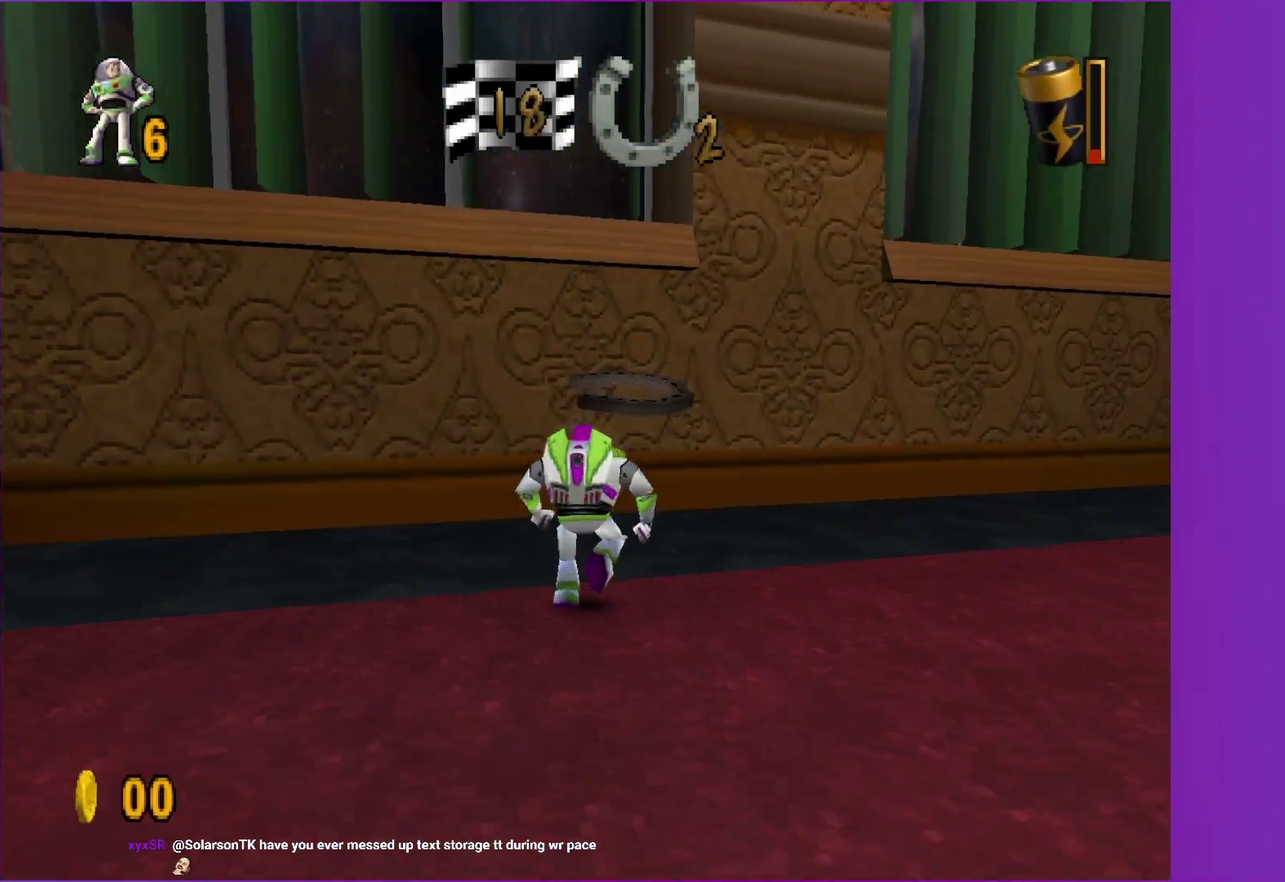
{"buttons": [], "left_stick": "down-right", "right_stick": "center", "events": [[100, "A", "down"], [117, "B", "up"], [183, "left_stick", "up-right"], [200, "A", "up"], [267, "left_stick", "right"], [417, "left_stick", "down-right"]]}
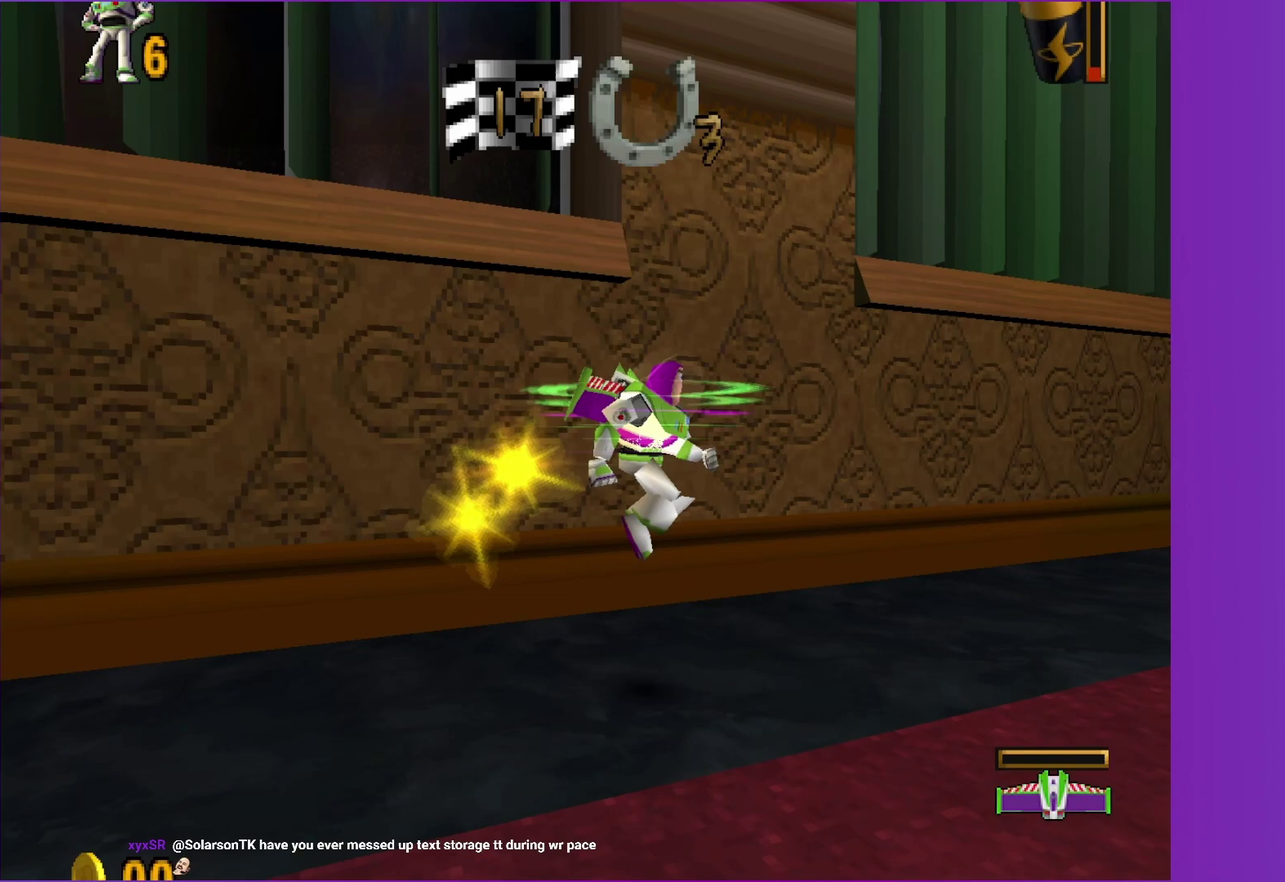
{"buttons": [], "left_stick": "up-right", "right_stick": "center", "events": [[17, "left_stick", "right"], [367, "left_stick", "up-right"]]}
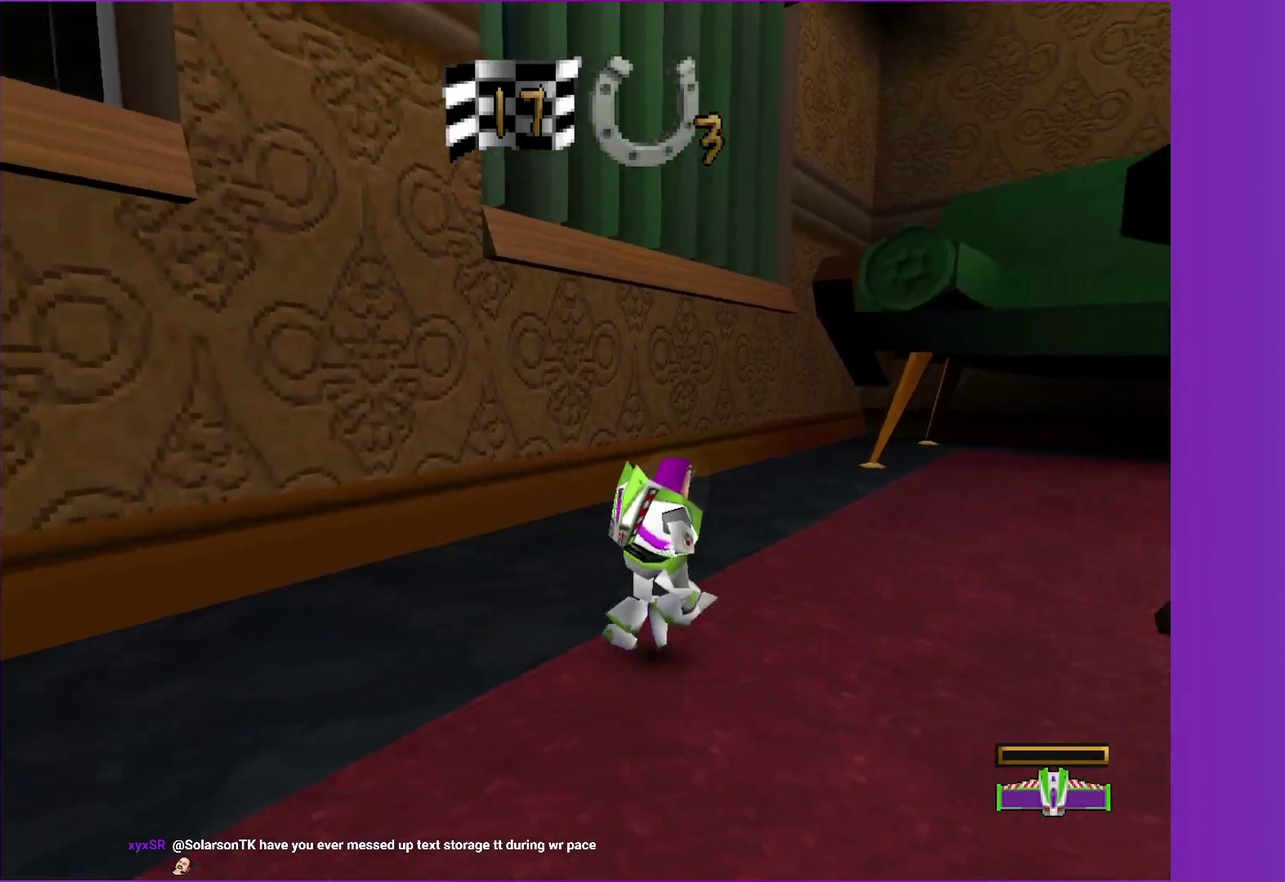
{"buttons": [], "left_stick": "up-right", "right_stick": "center", "events": []}
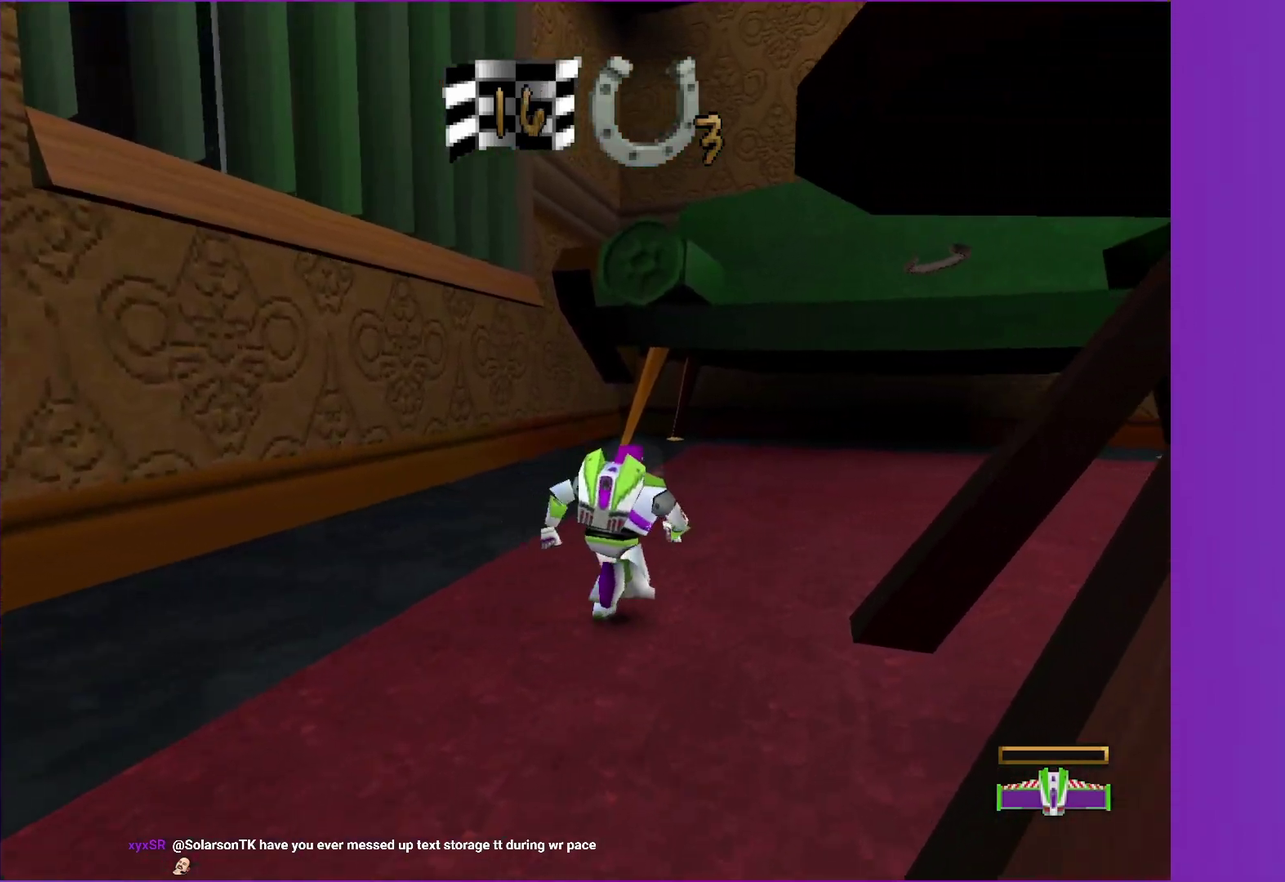
{"buttons": [], "left_stick": "up-right", "right_stick": "center", "events": []}
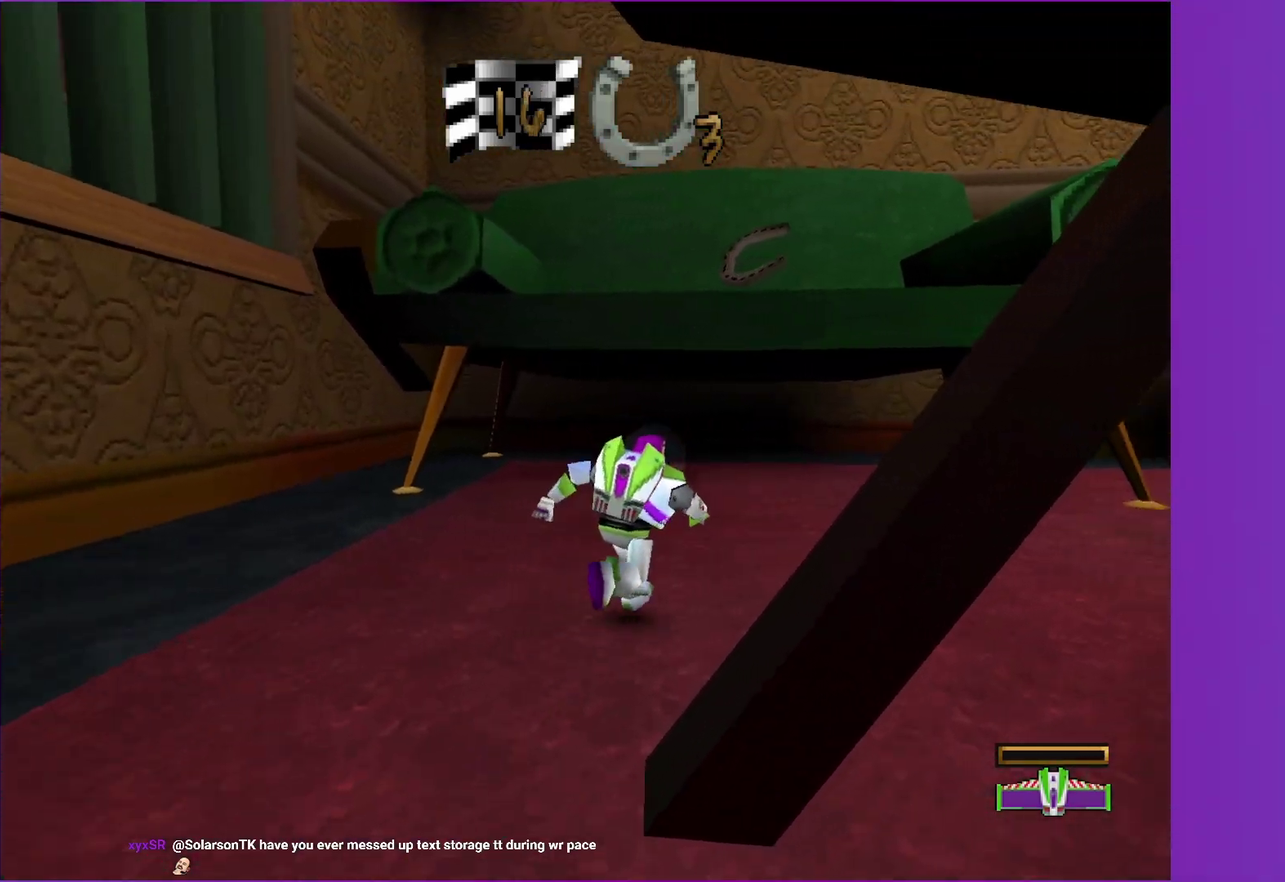
{"buttons": [], "left_stick": "up", "right_stick": "center", "events": [[17, "A", "down"], [133, "A", "up"], [200, "left_stick", "up"], [400, "A", "down"], [500, "A", "up"]]}
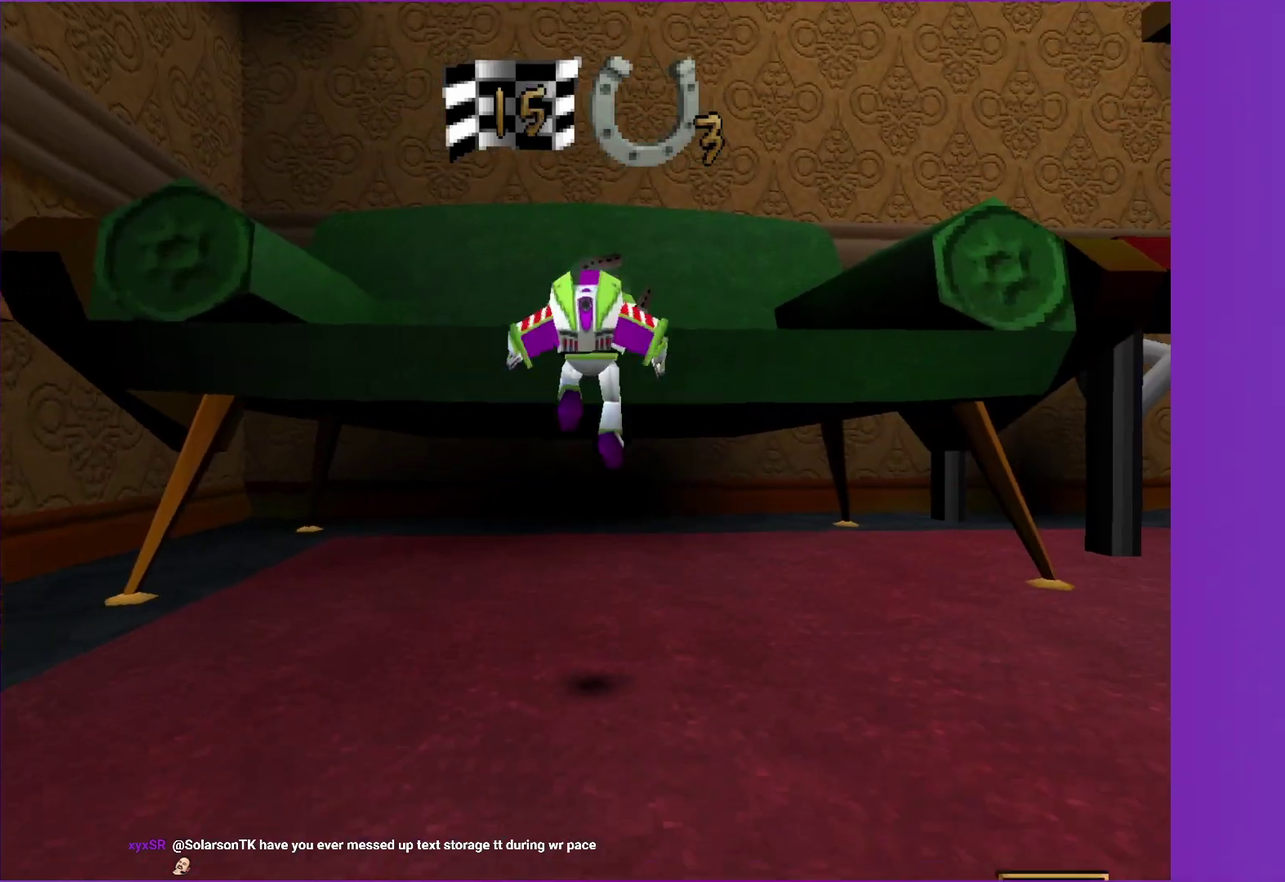
{"buttons": [], "left_stick": "up", "right_stick": "center", "events": [[133, "R1", "down"], [250, "R1", "up"]]}
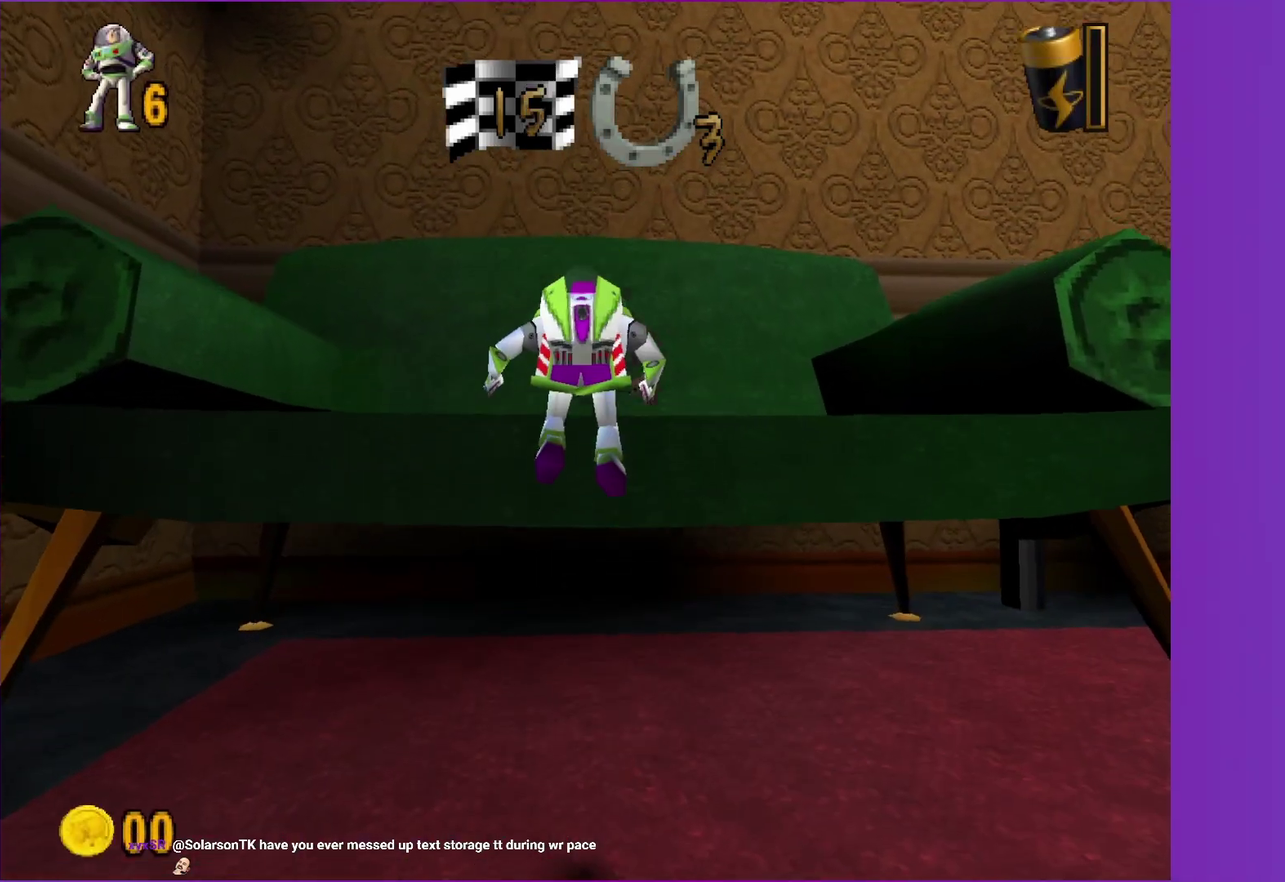
{"buttons": [], "left_stick": "center", "right_stick": "center", "events": [[367, "left_stick", "center"]]}
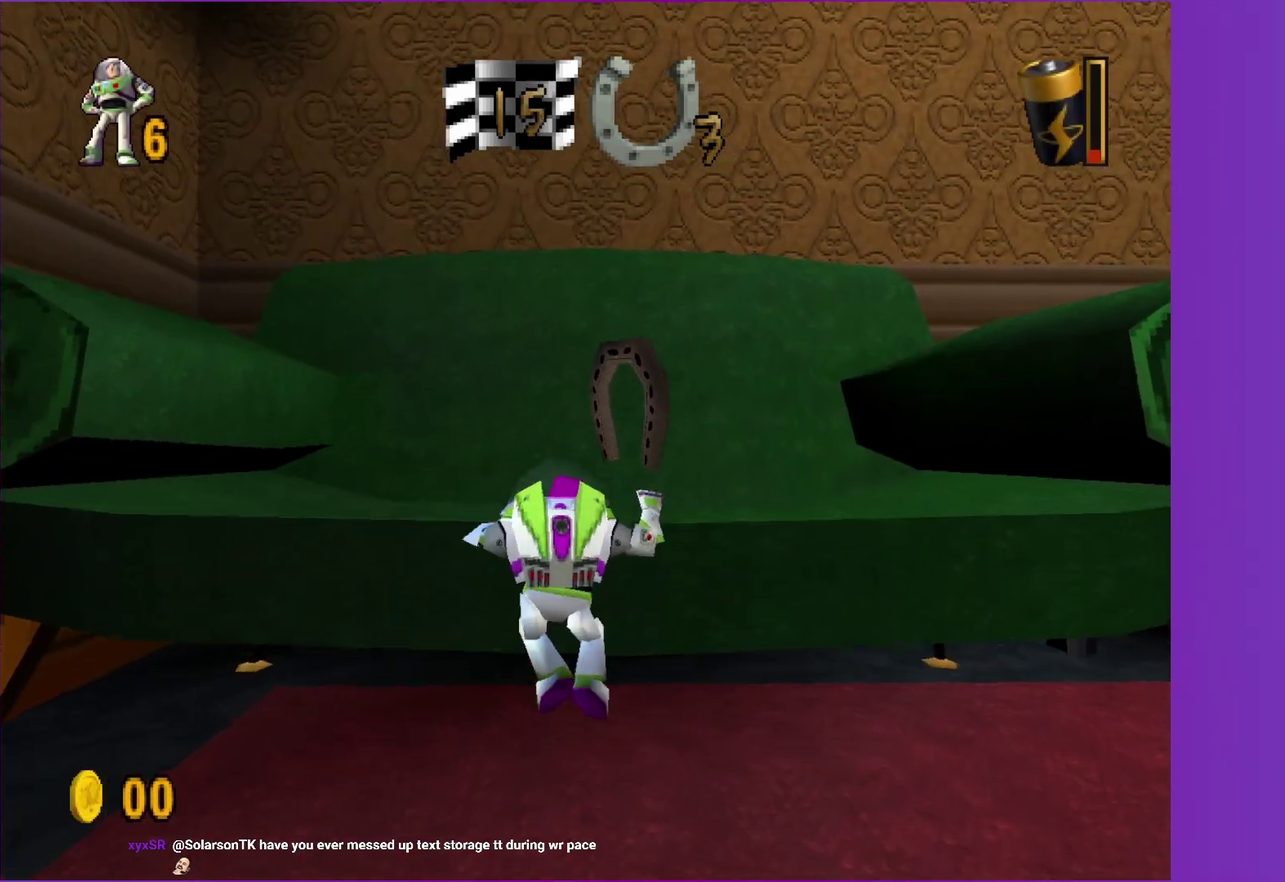
{"buttons": [], "left_stick": "up", "right_stick": "center", "events": [[33, "left_stick", "up"]]}
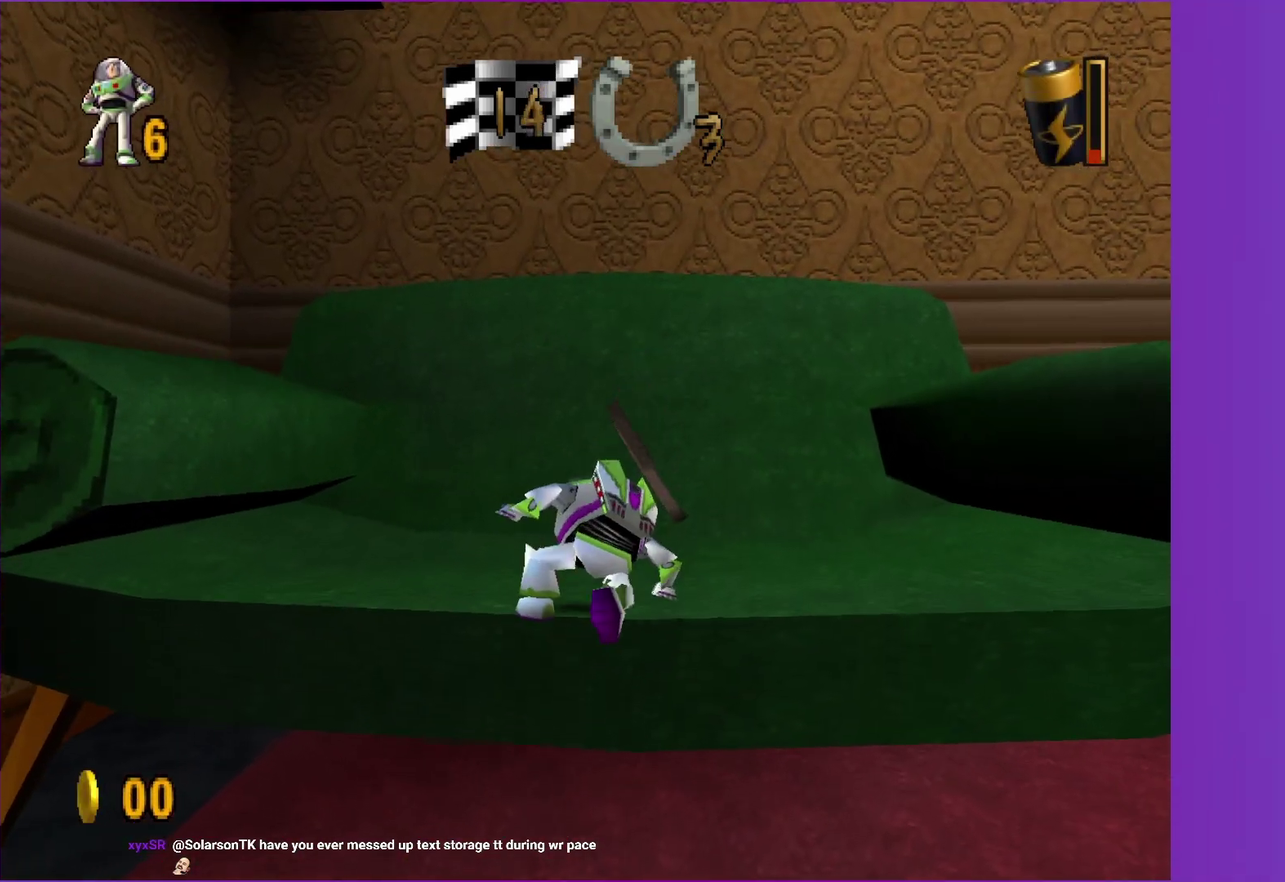
{"buttons": [], "left_stick": "up", "right_stick": "center", "events": []}
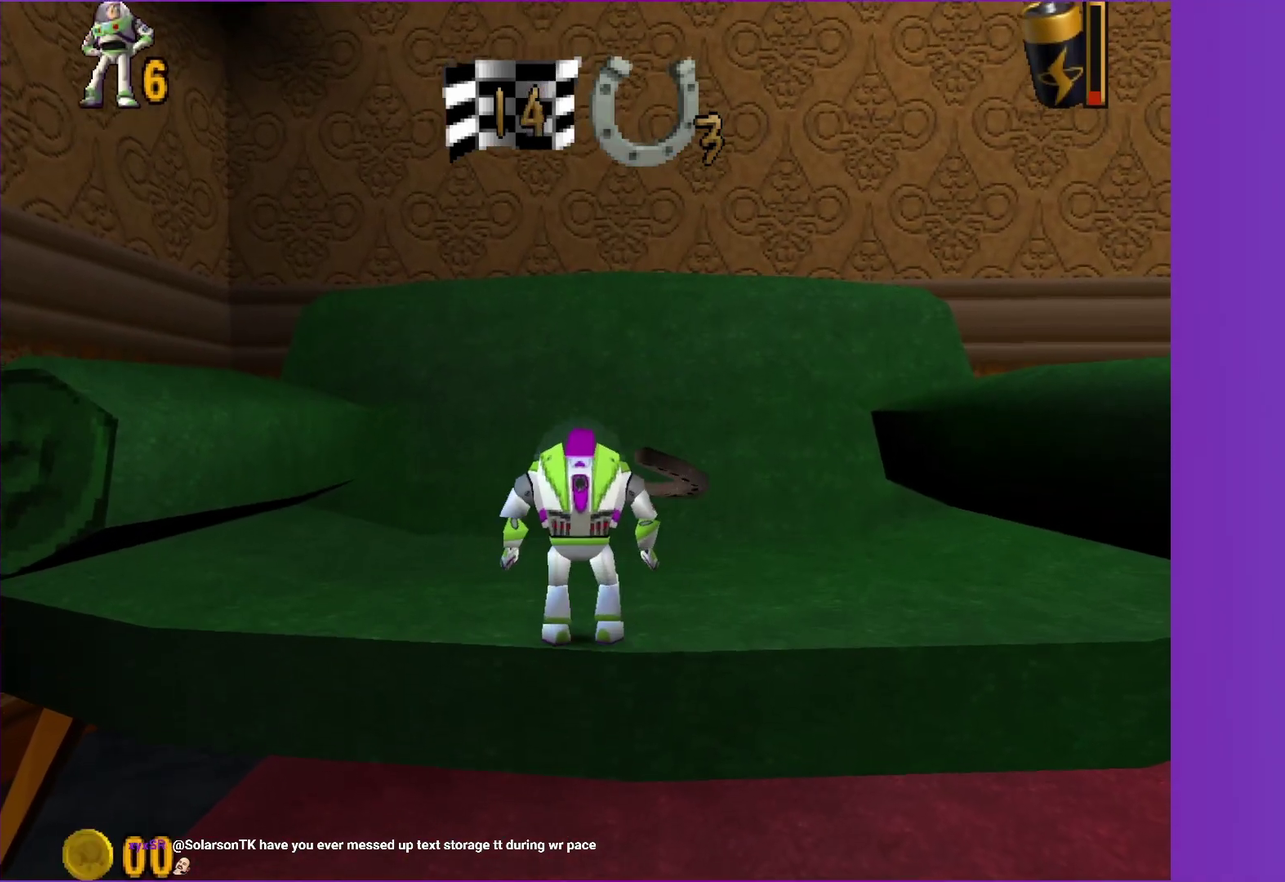
{"buttons": [], "left_stick": "up-right", "right_stick": "center", "events": [[100, "left_stick", "up-right"]]}
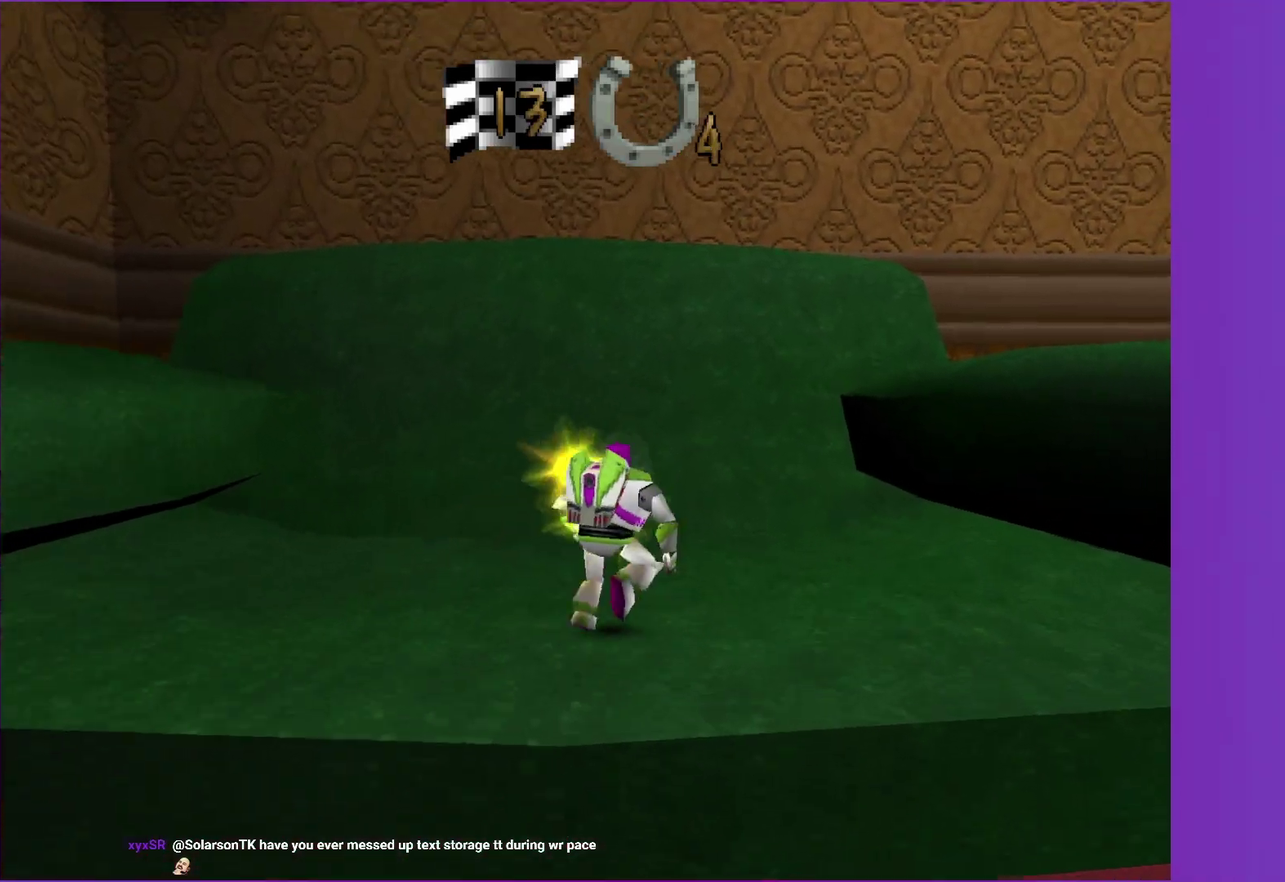
{"buttons": [], "left_stick": "up-right", "right_stick": "center", "events": [[33, "left_stick", "right"], [200, "A", "down"], [300, "A", "up"], [317, "left_stick", "up-right"], [367, "A", "down"], [467, "A", "up"]]}
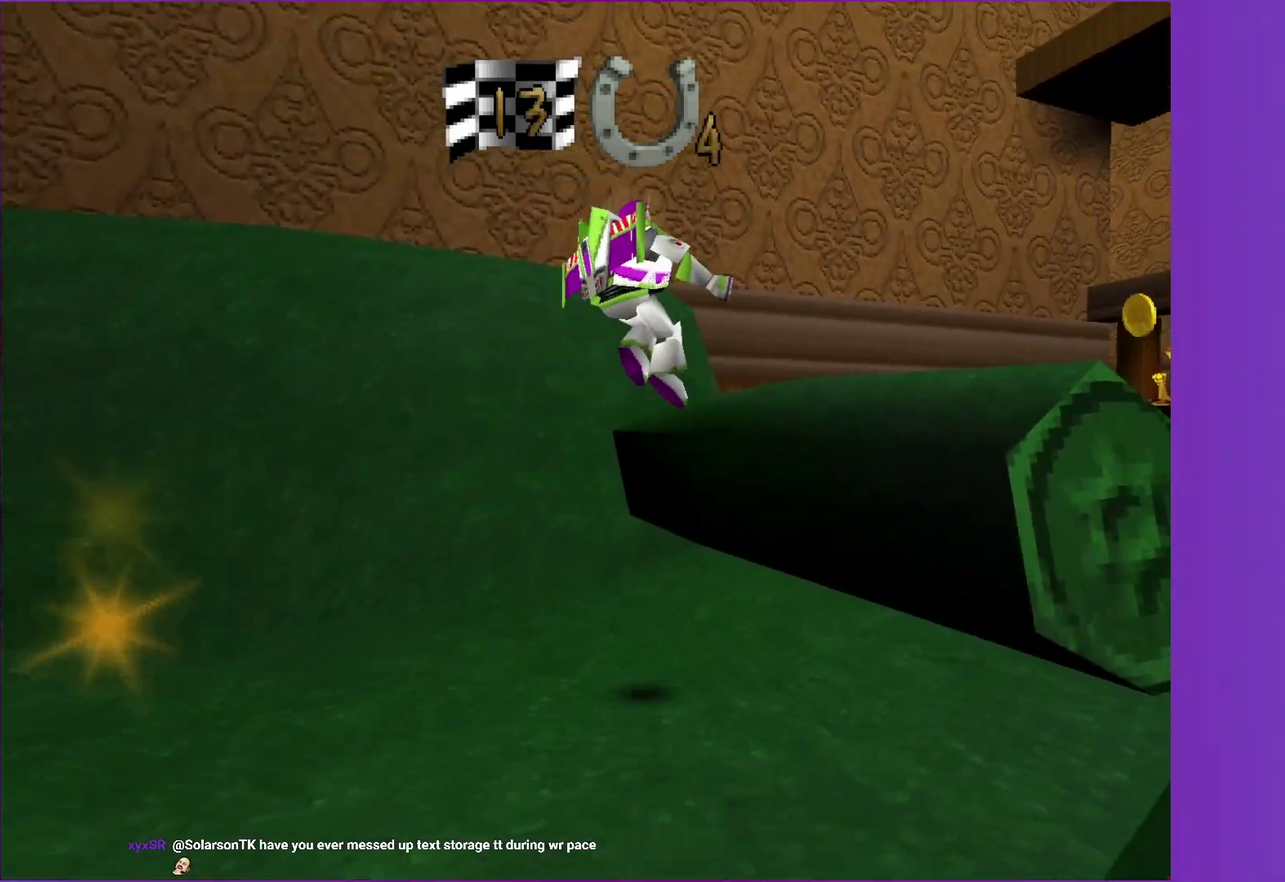
{"buttons": [], "left_stick": "right", "right_stick": "center", "events": [[300, "left_stick", "right"]]}
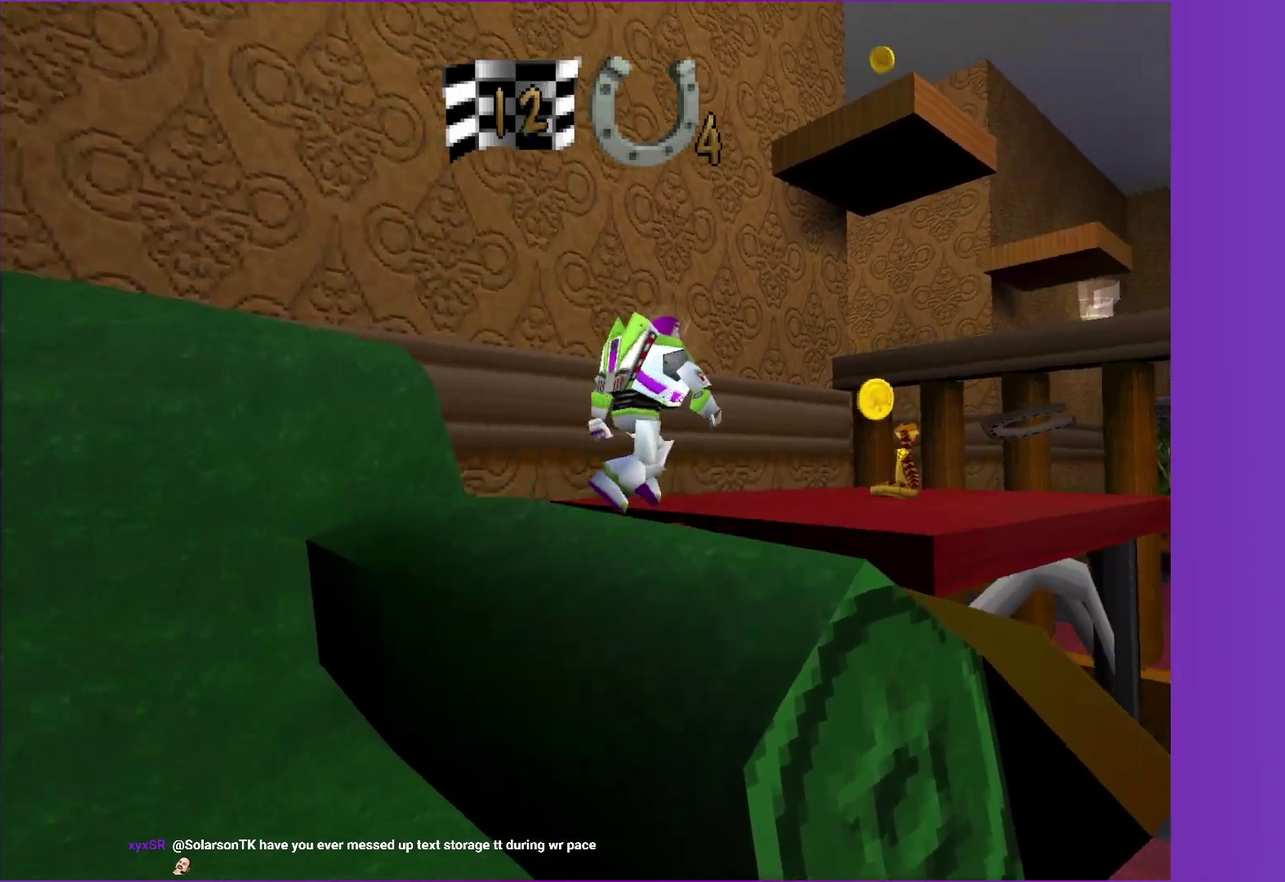
{"buttons": [], "left_stick": "up-right", "right_stick": "center", "events": [[33, "A", "down"], [67, "left_stick", "up-right"], [167, "A", "up"], [233, "left_stick", "up"], [483, "left_stick", "up-right"]]}
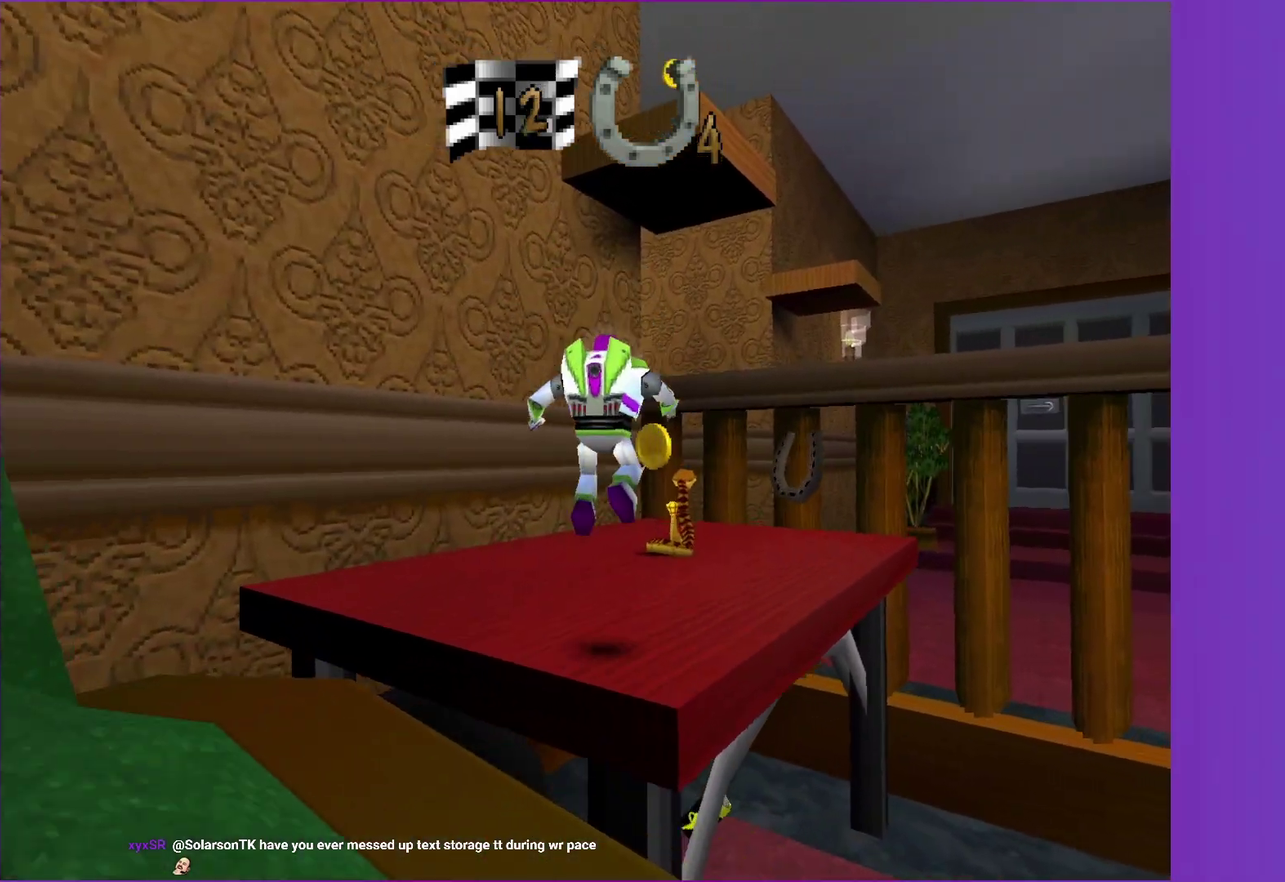
{"buttons": [], "left_stick": "up", "right_stick": "center", "events": [[300, "left_stick", "up"]]}
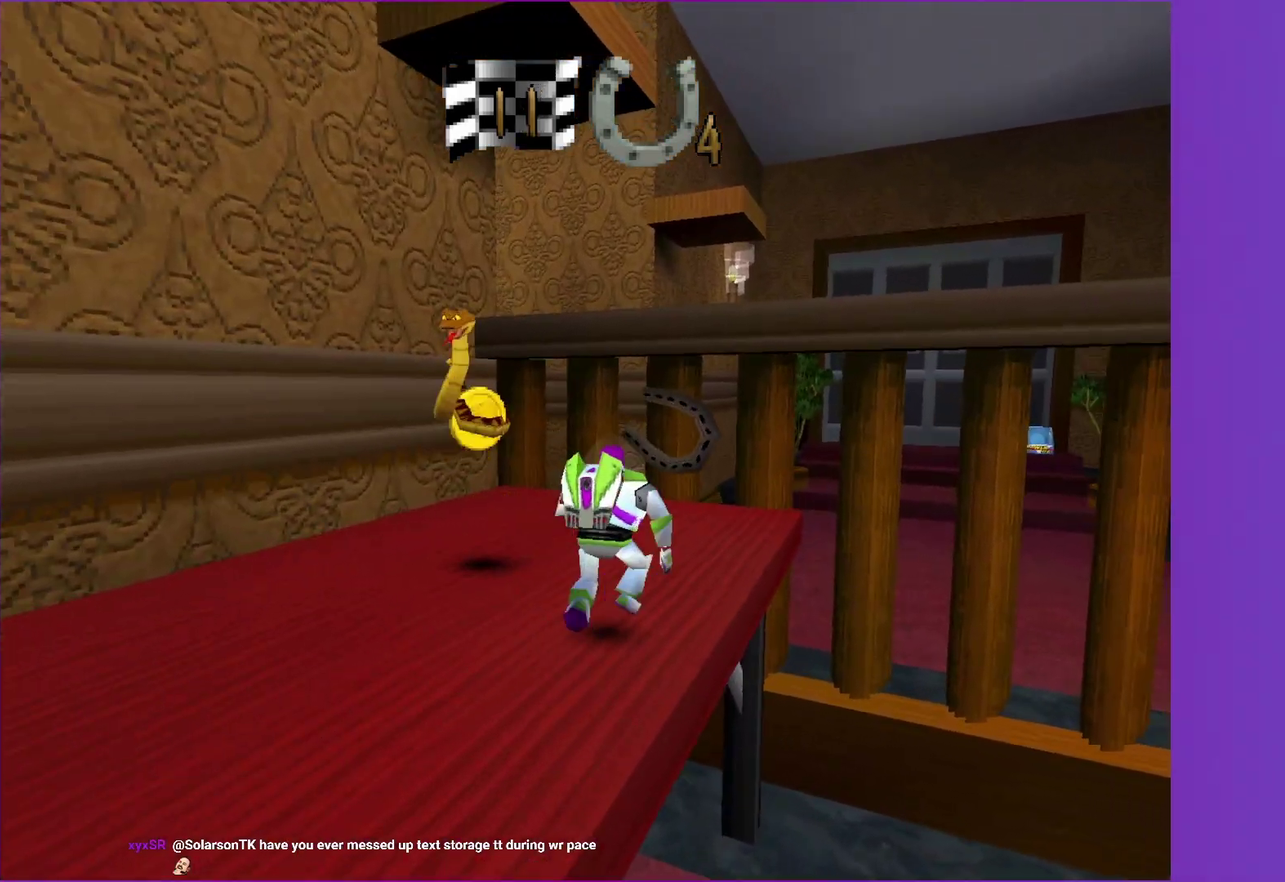
{"buttons": ["B"], "left_stick": "up-right", "right_stick": "center", "events": [[17, "left_stick", "up-right"], [150, "left_stick", "up"], [450, "B", "down"], [483, "left_stick", "up-right"]]}
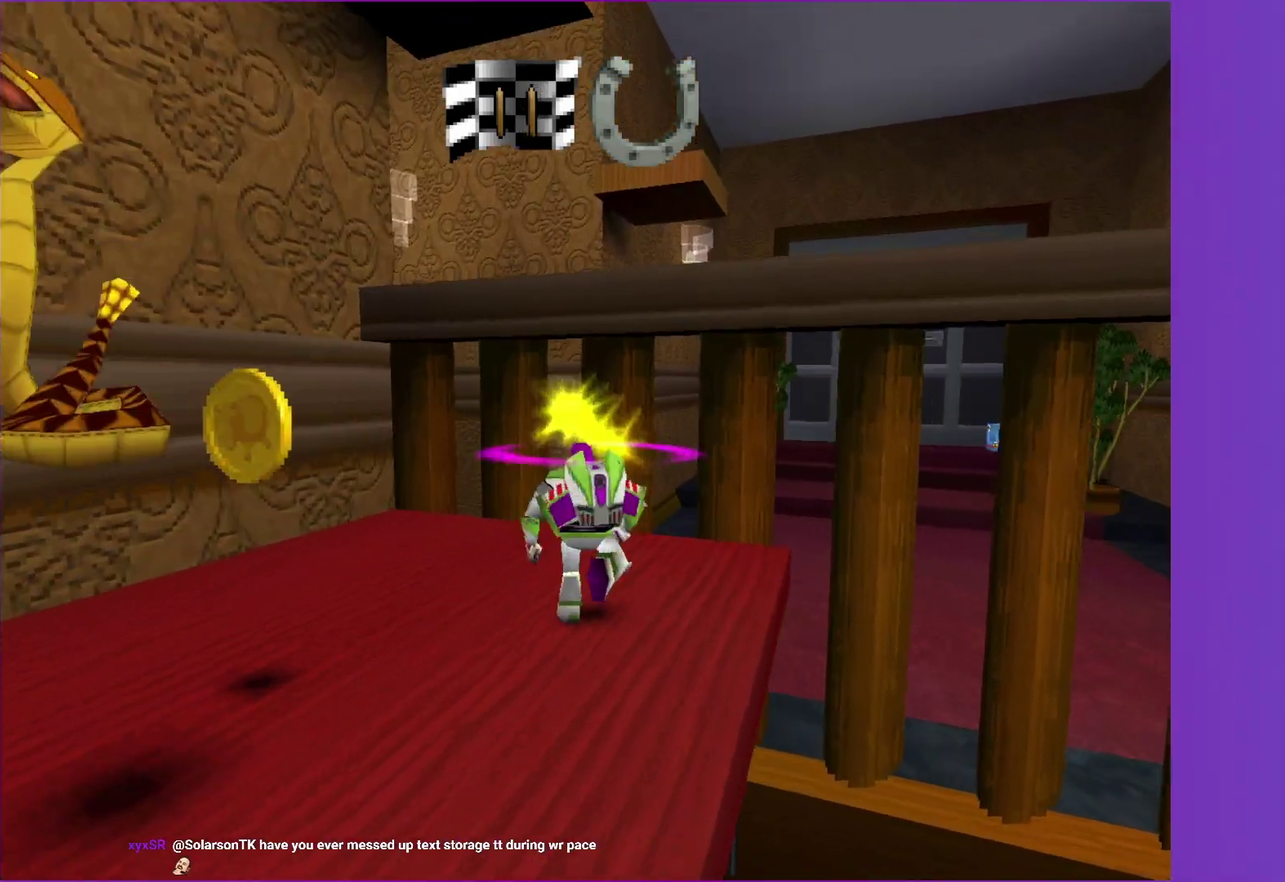
{"buttons": [], "left_stick": "right", "right_stick": "center", "events": [[33, "left_stick", "right"], [50, "B", "up"], [133, "left_stick", "down-right"], [467, "left_stick", "right"]]}